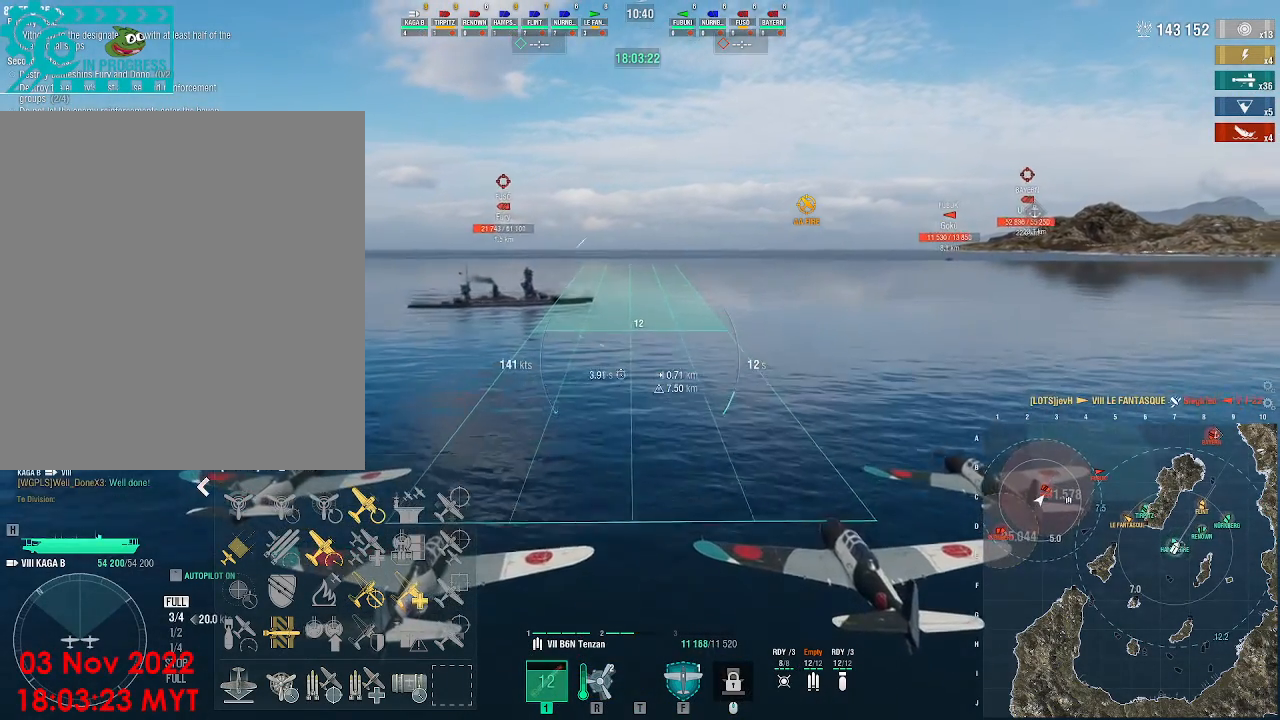
Gameplay with keyboard and mouse; each line is a JSON object with the keys and mouse buttons held at the frame after it. "events" lists presses ("down") and releases ("up") of ".", "/", "0", "1", "2", "3", "4", "5", "6", "7", "8", "9", "a", "alt_l", "alt_r", "b", "backslash", "backspace", "c", "caps_lock", "comma", "ctrl_l", "ctrl_r", "d", "e", "equals", "escape", "f", "f1", "f10", "f11", "f12", "f2", "f3", "f4", "f5", "f6", "f7", "f8", "f9", "g", "h", "i", "j", "k", "l", "lbracket", "m", "minus", "n", "o", "p", "q", "quote", "r", "rbracket", "return", "s", "semicolon", "shift_l", "shift_r", "space", "super_l", "super_r", "t", "tab", "tilde", "u", "v", "w", "x", "y", "z", "mouse_left", "mouse_wheel", "mouse_right", "mouse_mb4" and "mouse_mb5" between this image and that frame as [ms after this image, input, new state], when the widget could be followed in between. "mouse_left", "mouse_wheel", "mouse_right", "mouse_mb4", "mouse_mb5" = the "left", "wheel", "right", "mb4", "mb5" buttons of the "mouse" list. No other keys are recorded. "wheel" means that the mouse wheel is clicked or scrolled. Not read: mouse_move.
{"keys": [], "mouse": [], "events": []}
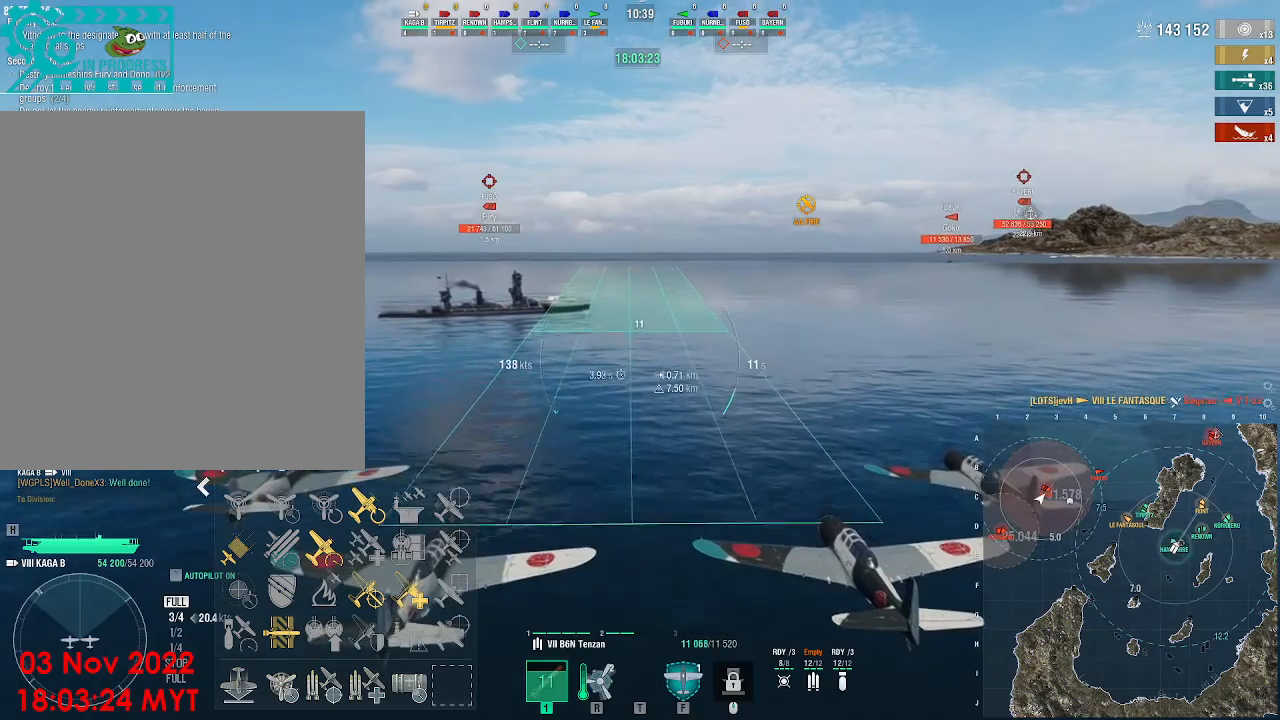
{"keys": [], "mouse": ["left"], "events": [[433, "mouse_left", "down"]]}
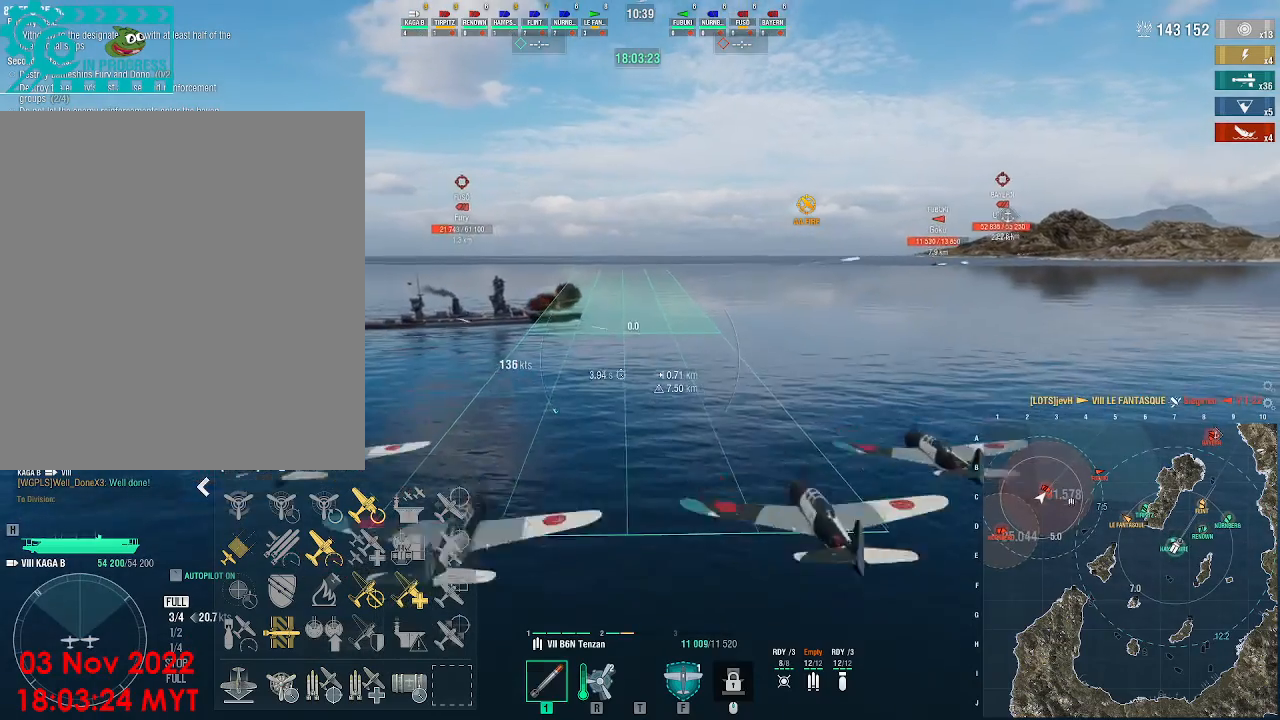
{"keys": [], "mouse": [], "events": [[33, "mouse_left", "up"], [100, "mouse_left", "down"], [200, "mouse_left", "up"], [267, "mouse_left", "down"], [333, "mouse_left", "up"], [433, "mouse_left", "down"], [500, "mouse_left", "up"]]}
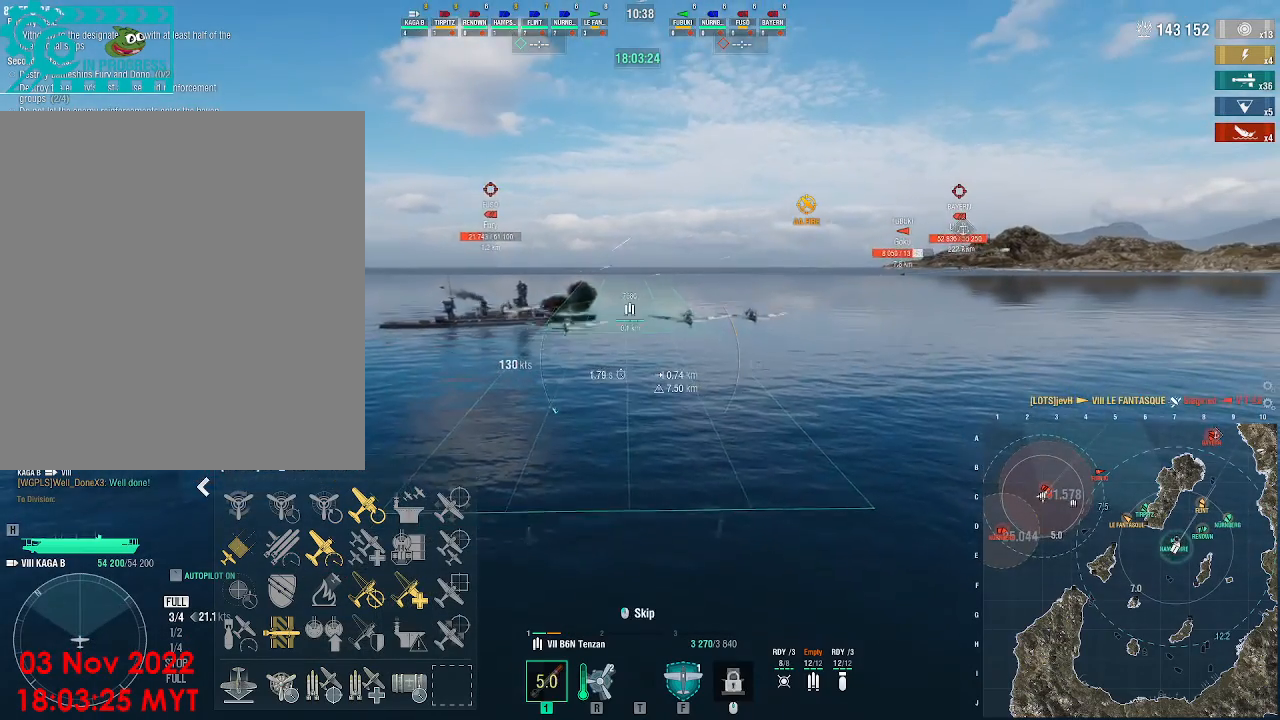
{"keys": [], "mouse": [], "events": [[67, "mouse_left", "down"], [133, "mouse_left", "up"]]}
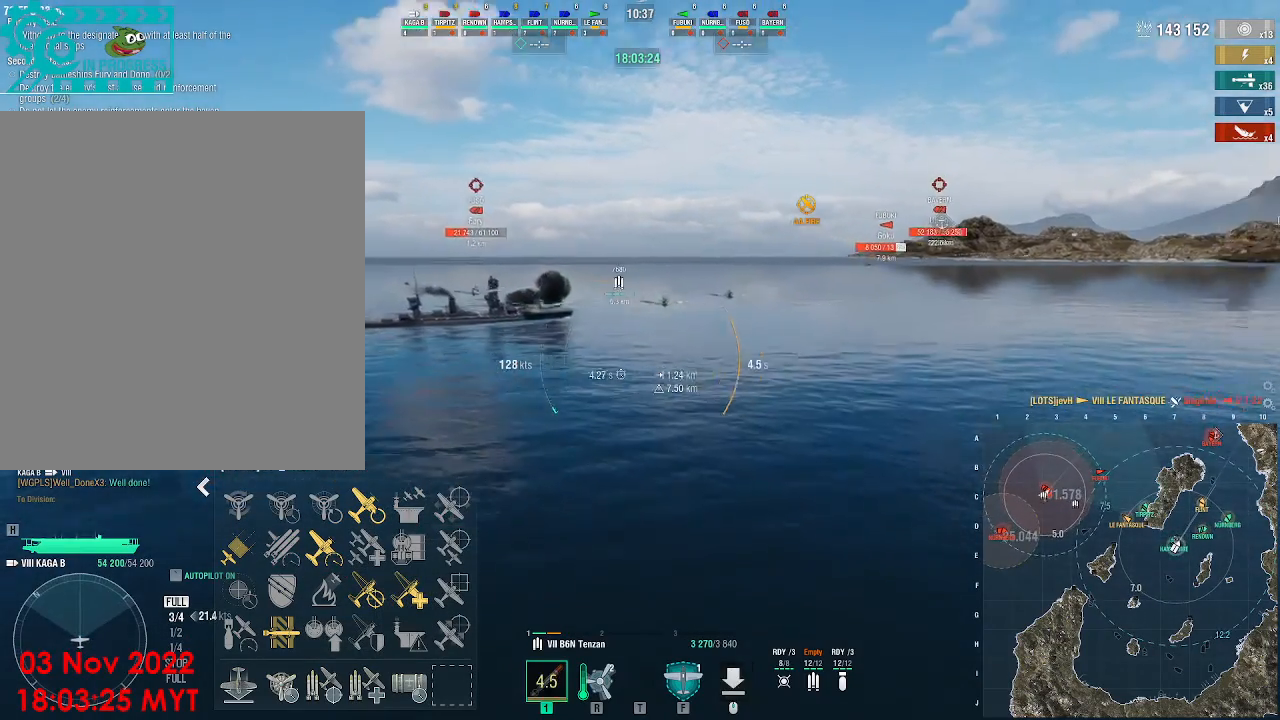
{"keys": ["a", "w"], "mouse": [], "events": [[300, "a", "down"], [333, "w", "down"]]}
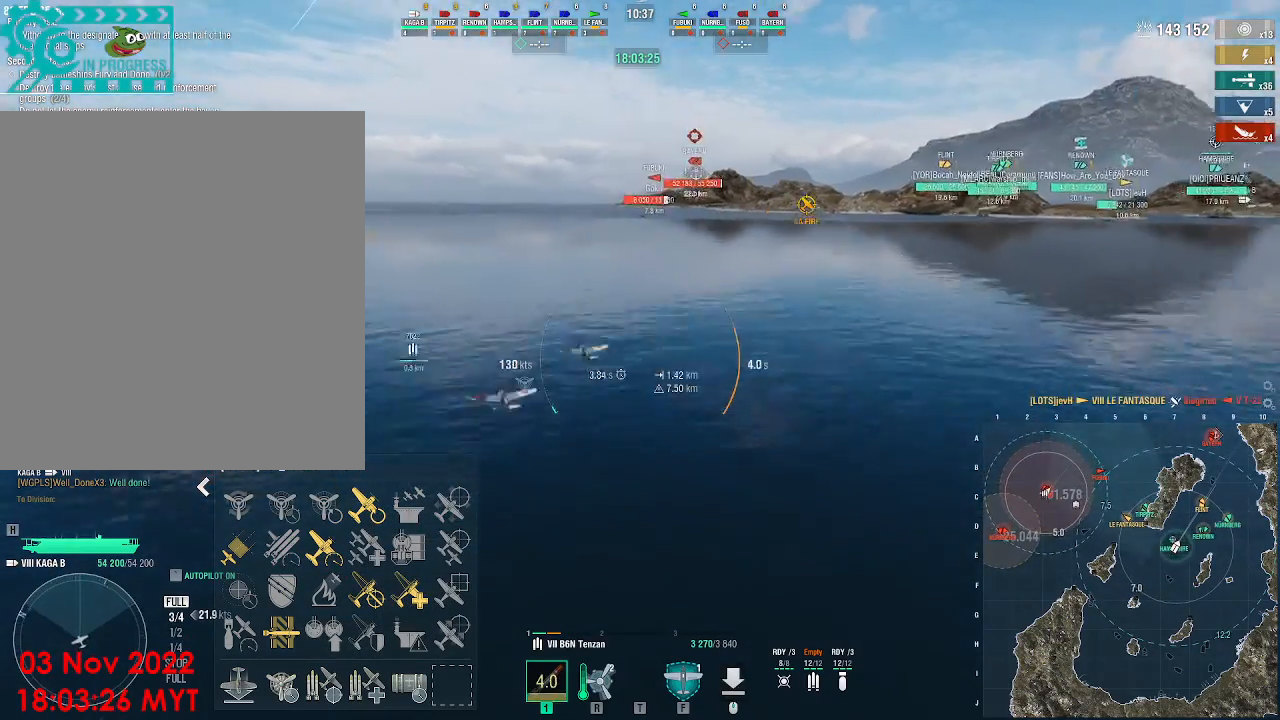
{"keys": ["a", "w"], "mouse": [], "events": []}
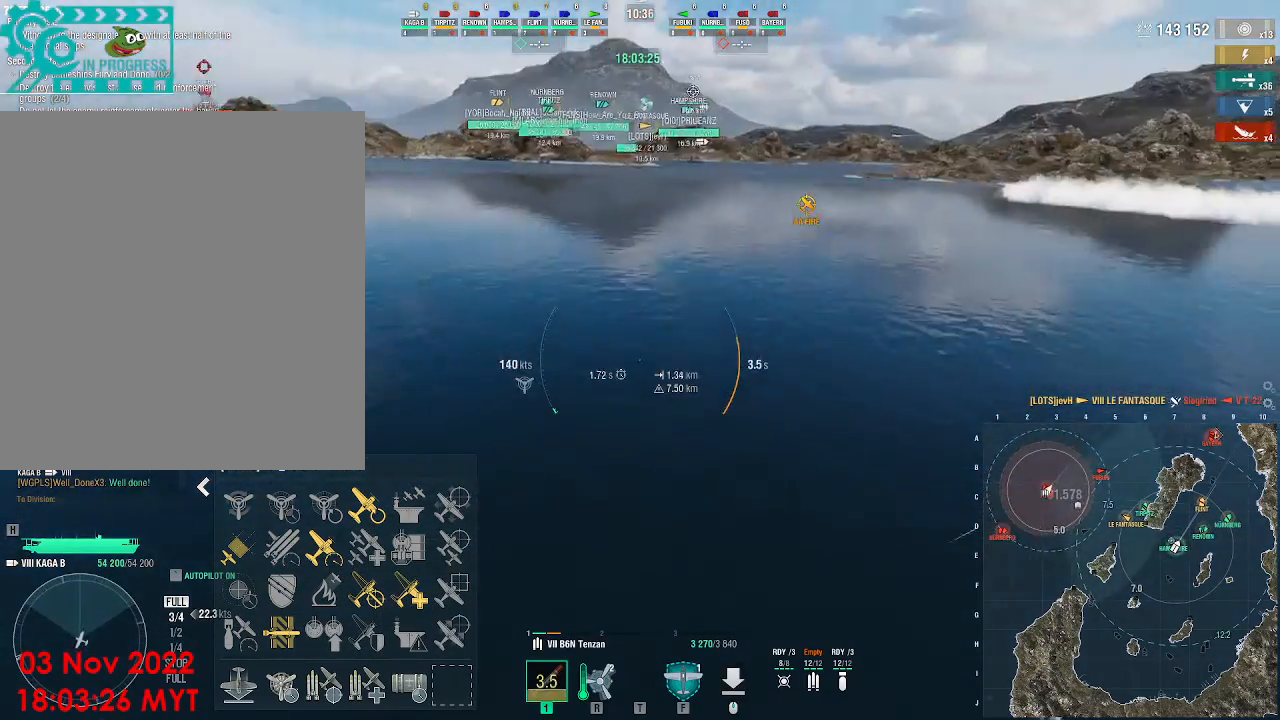
{"keys": ["w"], "mouse": [], "events": [[367, "a", "up"]]}
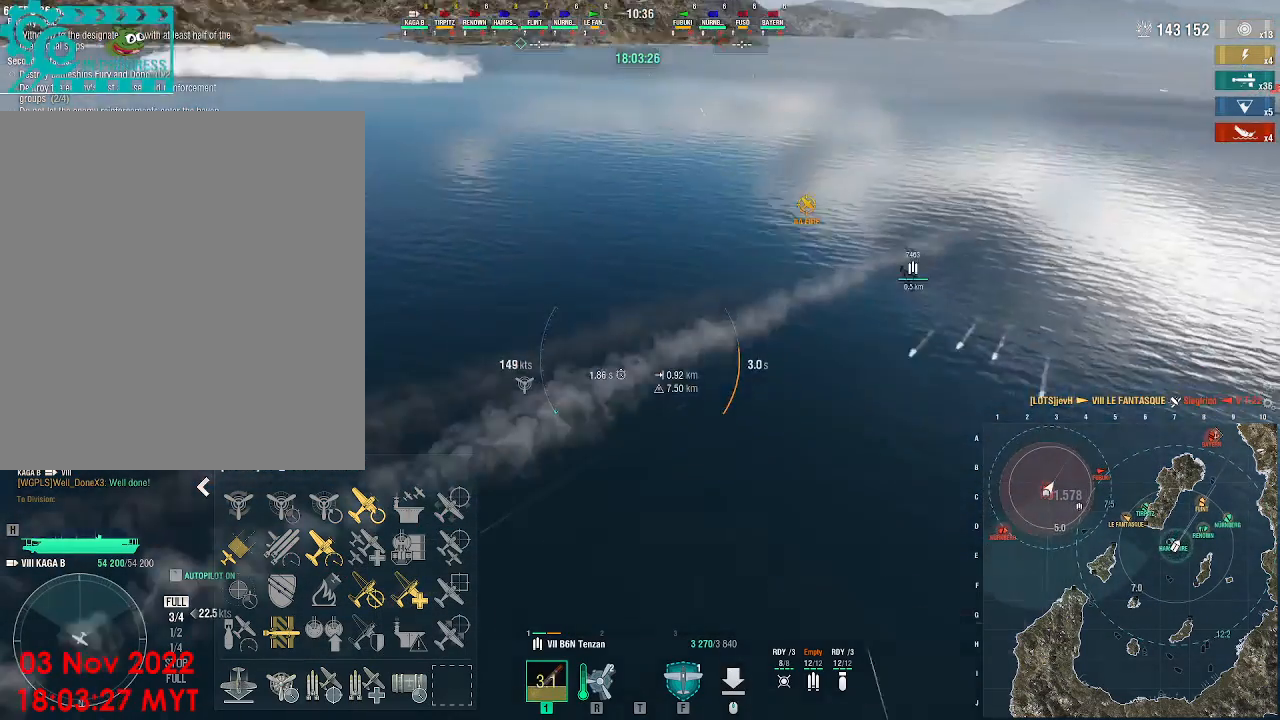
{"keys": ["w"], "mouse": [], "events": []}
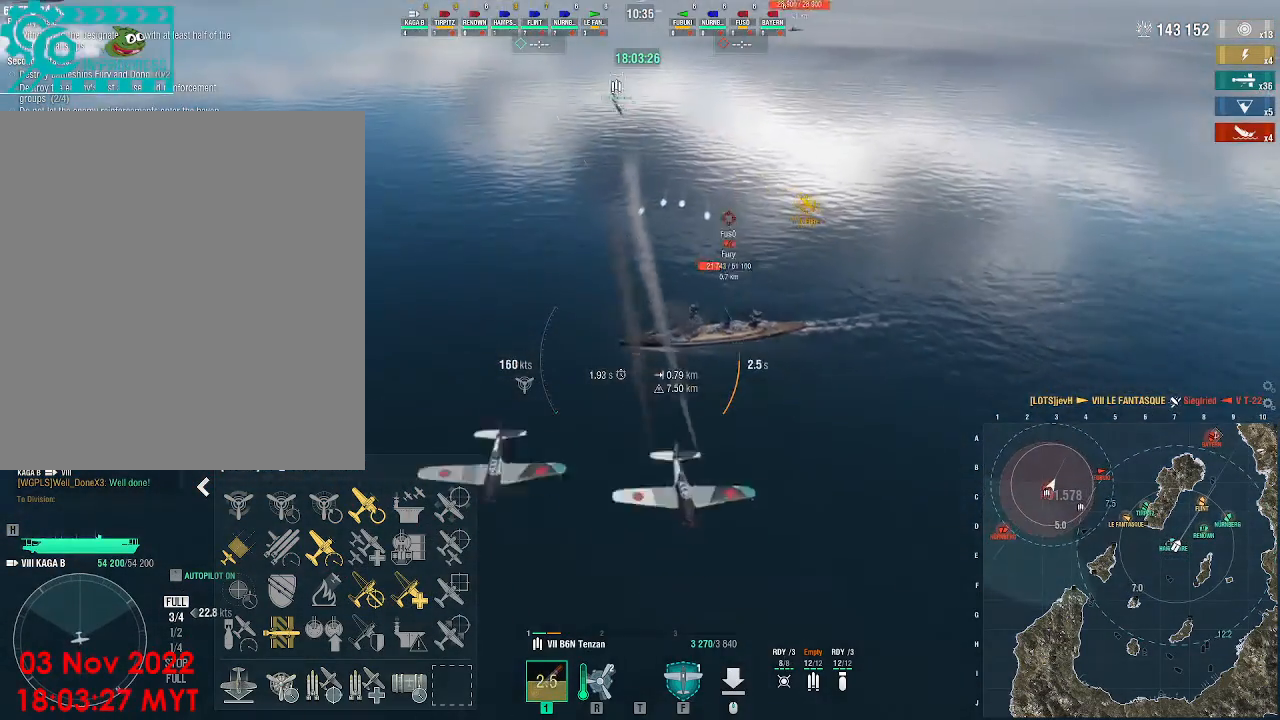
{"keys": ["w"], "mouse": [], "events": []}
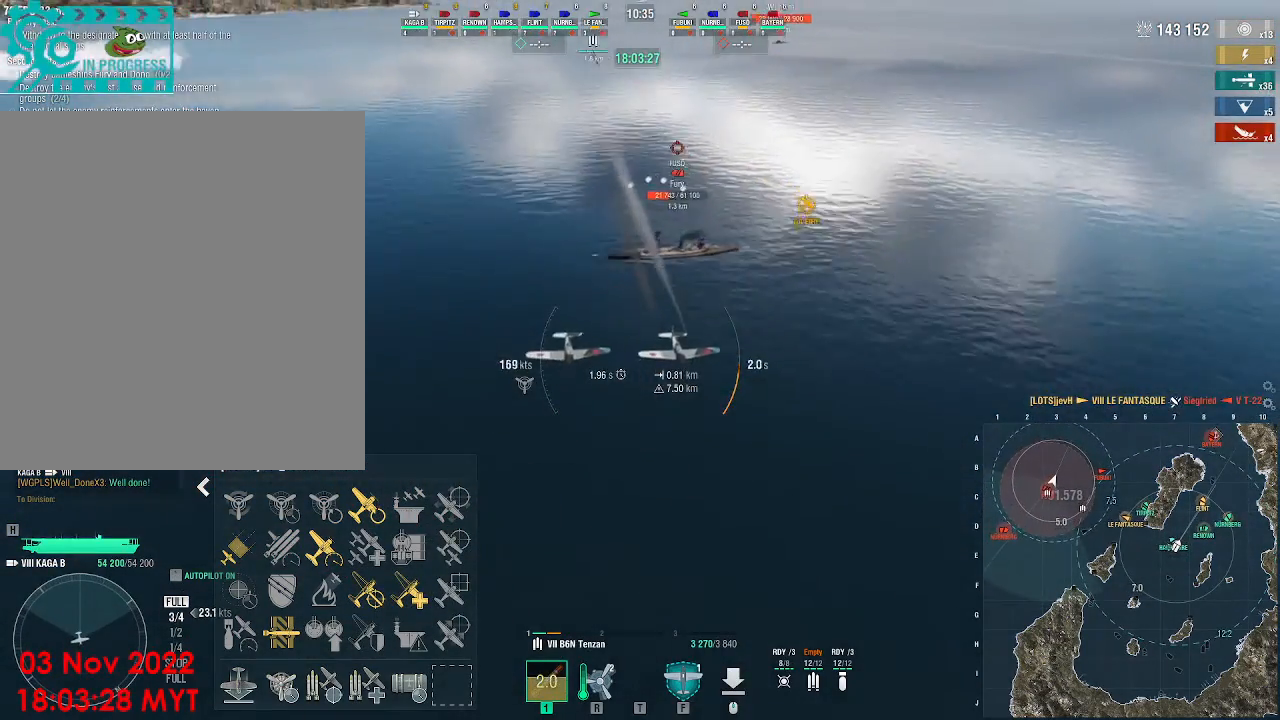
{"keys": ["w"], "mouse": [], "events": []}
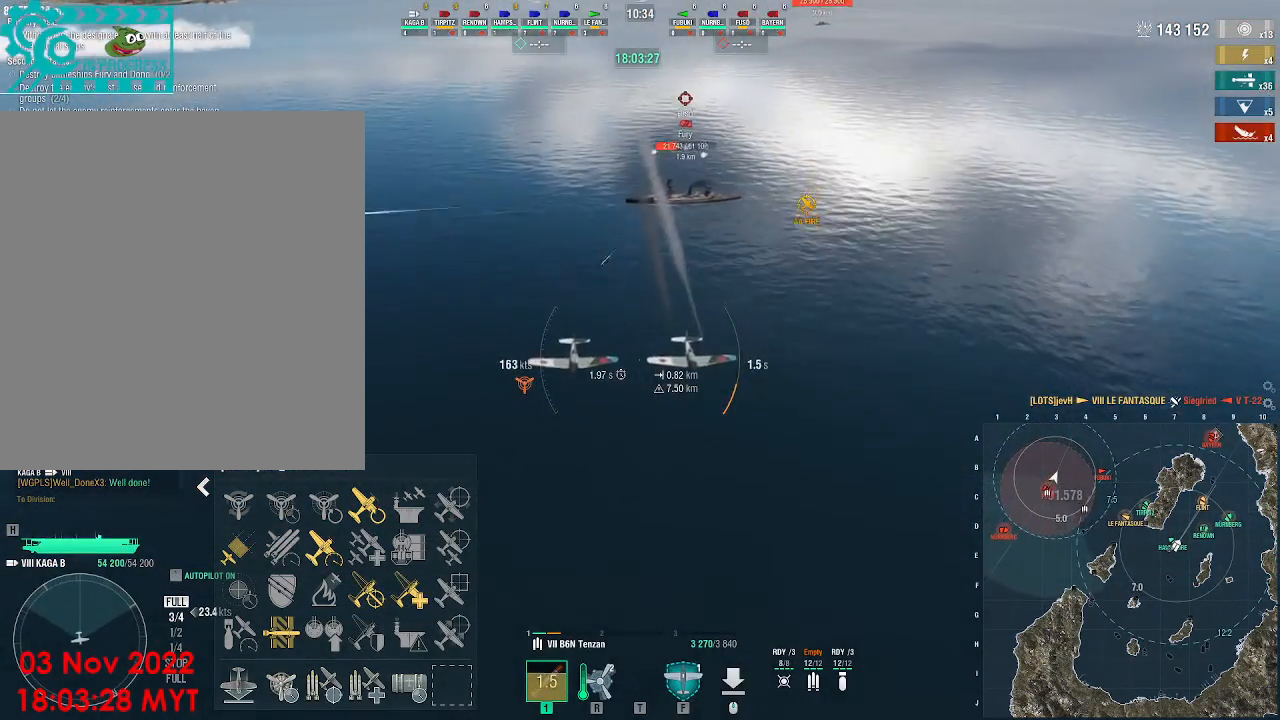
{"keys": ["a", "s"], "mouse": [], "events": [[133, "w", "up"], [300, "a", "down"], [467, "s", "down"]]}
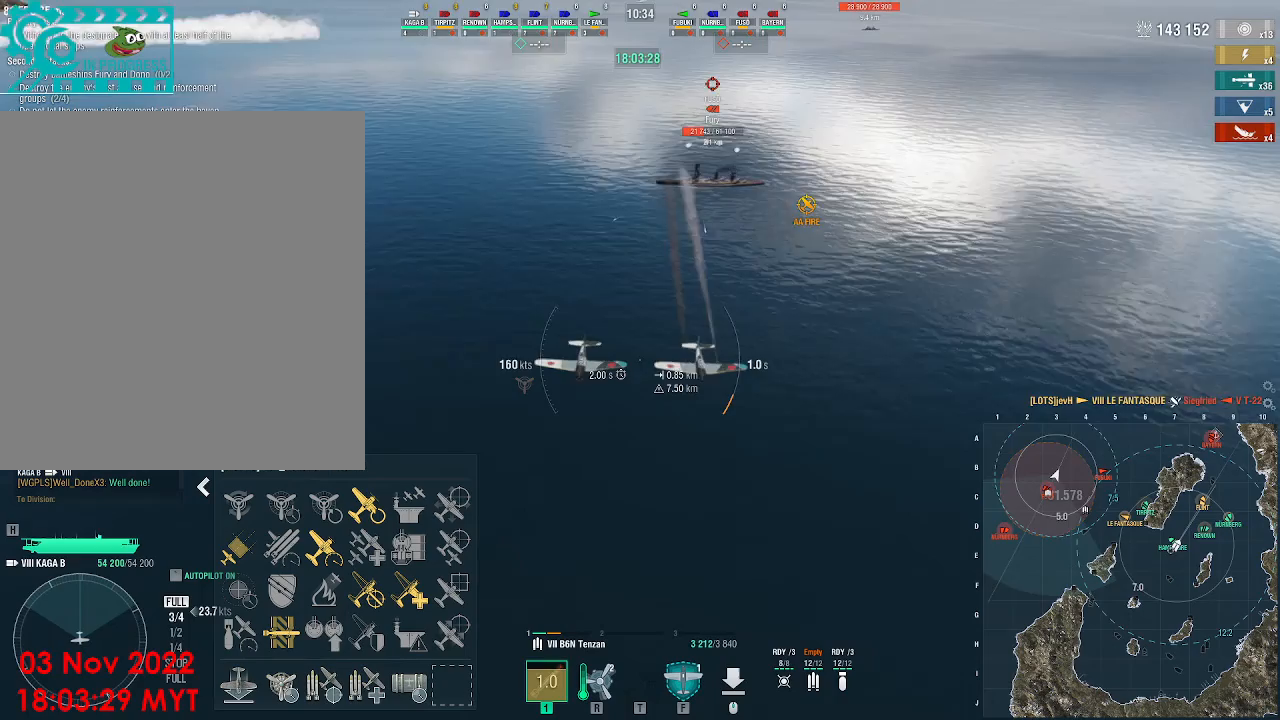
{"keys": ["a", "s"], "mouse": [], "events": []}
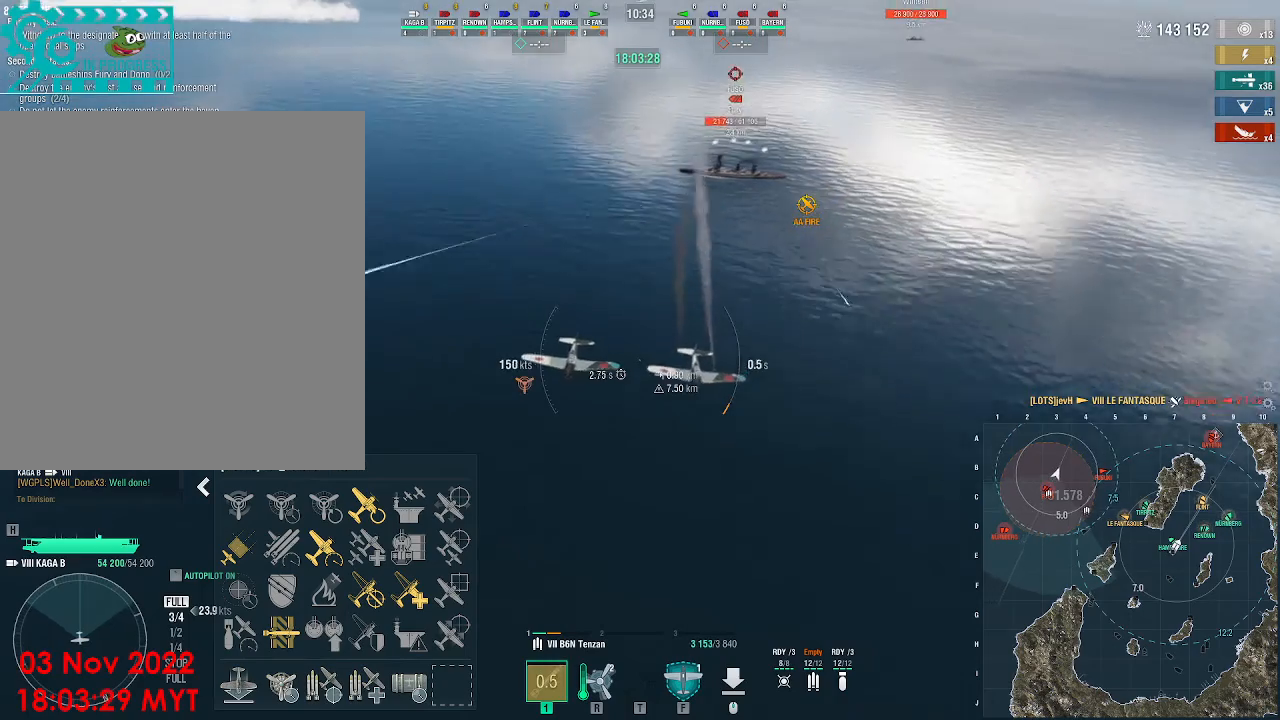
{"keys": ["a", "s"], "mouse": [], "events": []}
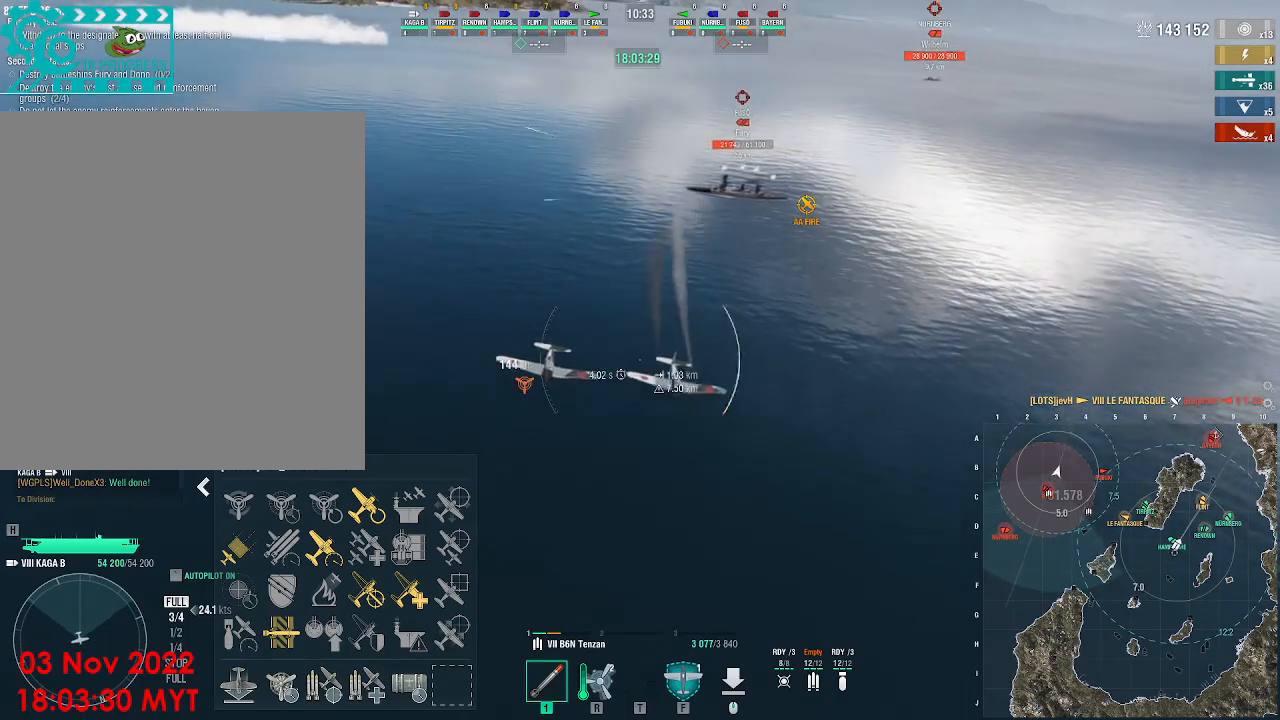
{"keys": ["a", "s"], "mouse": [], "events": []}
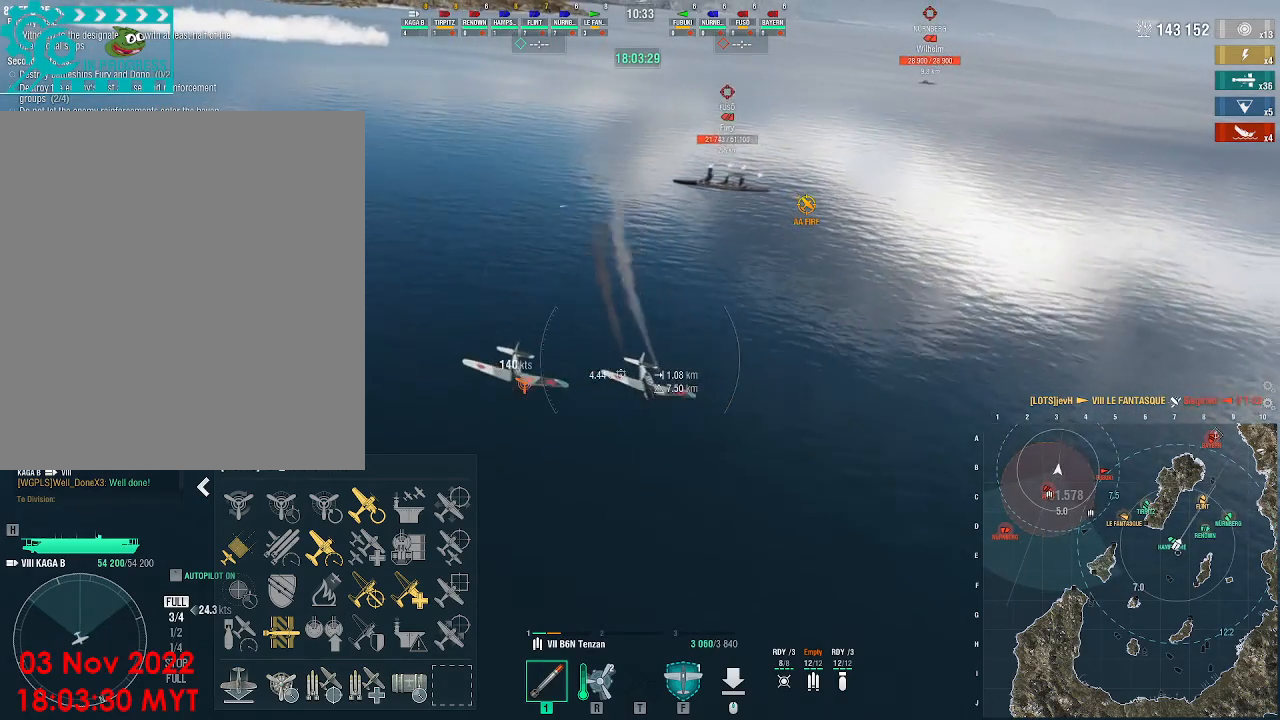
{"keys": ["a", "s"], "mouse": [], "events": []}
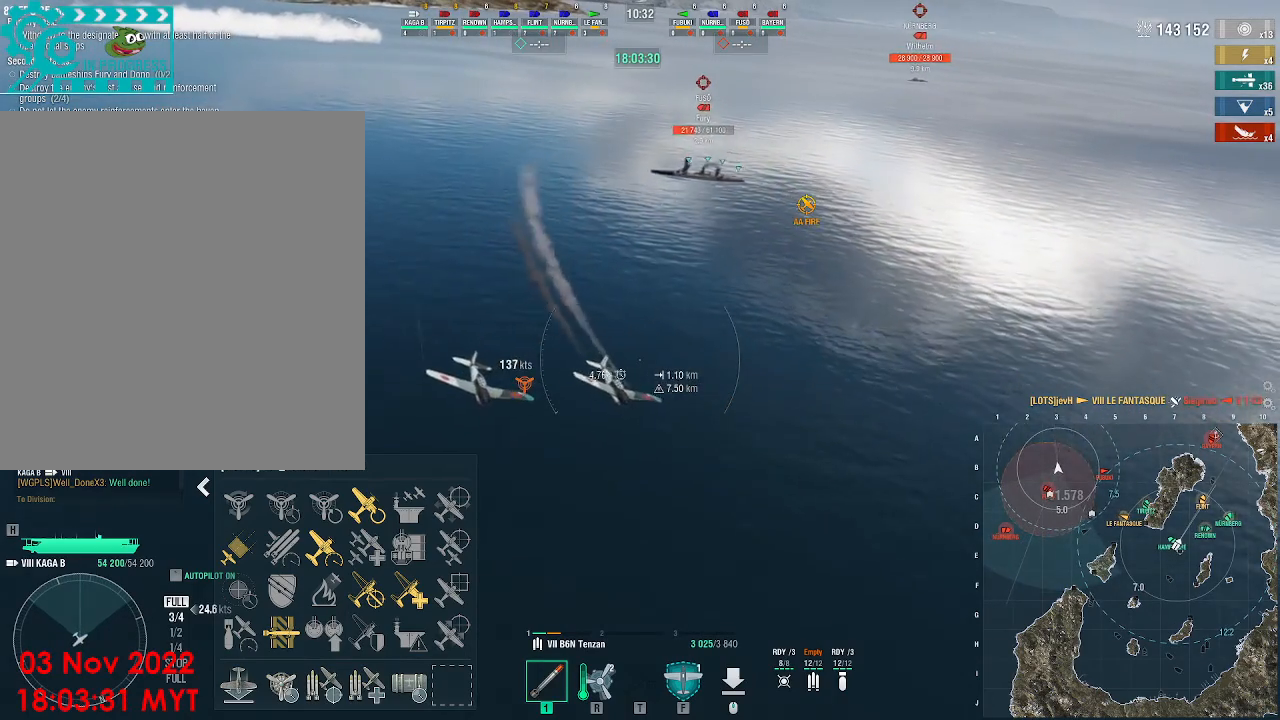
{"keys": ["a", "s"], "mouse": [], "events": []}
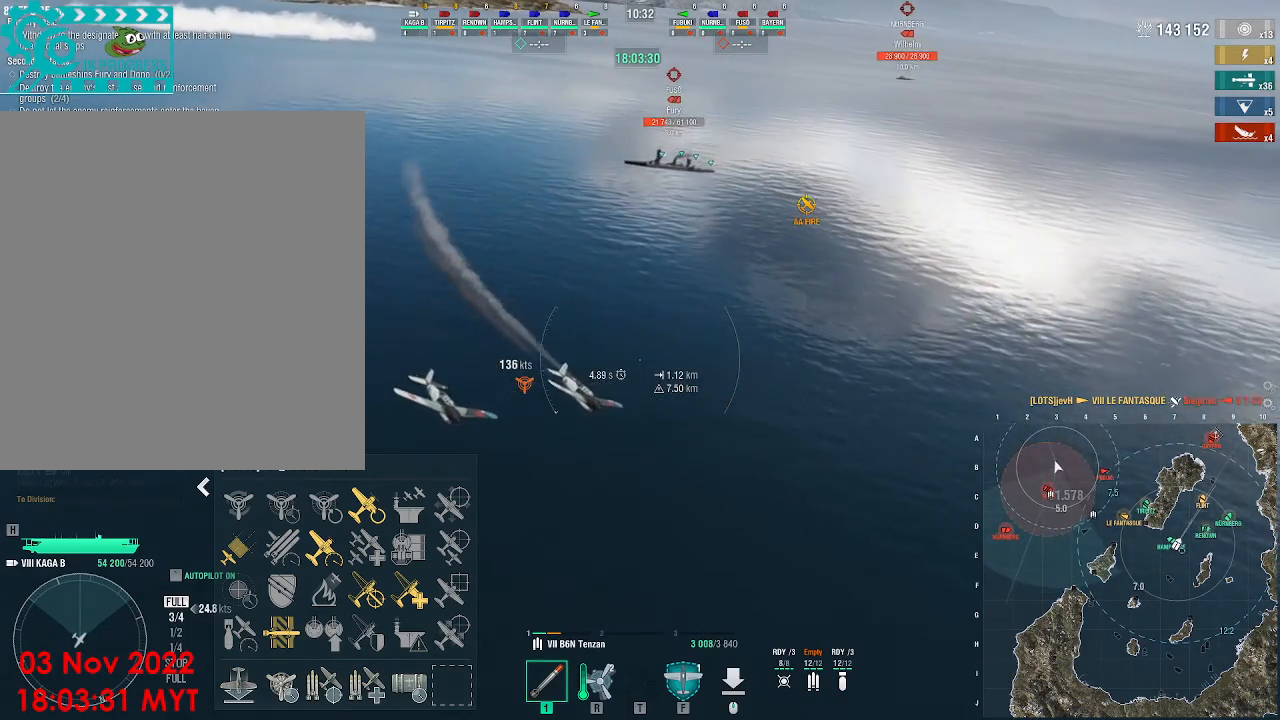
{"keys": ["a", "s"], "mouse": [], "events": []}
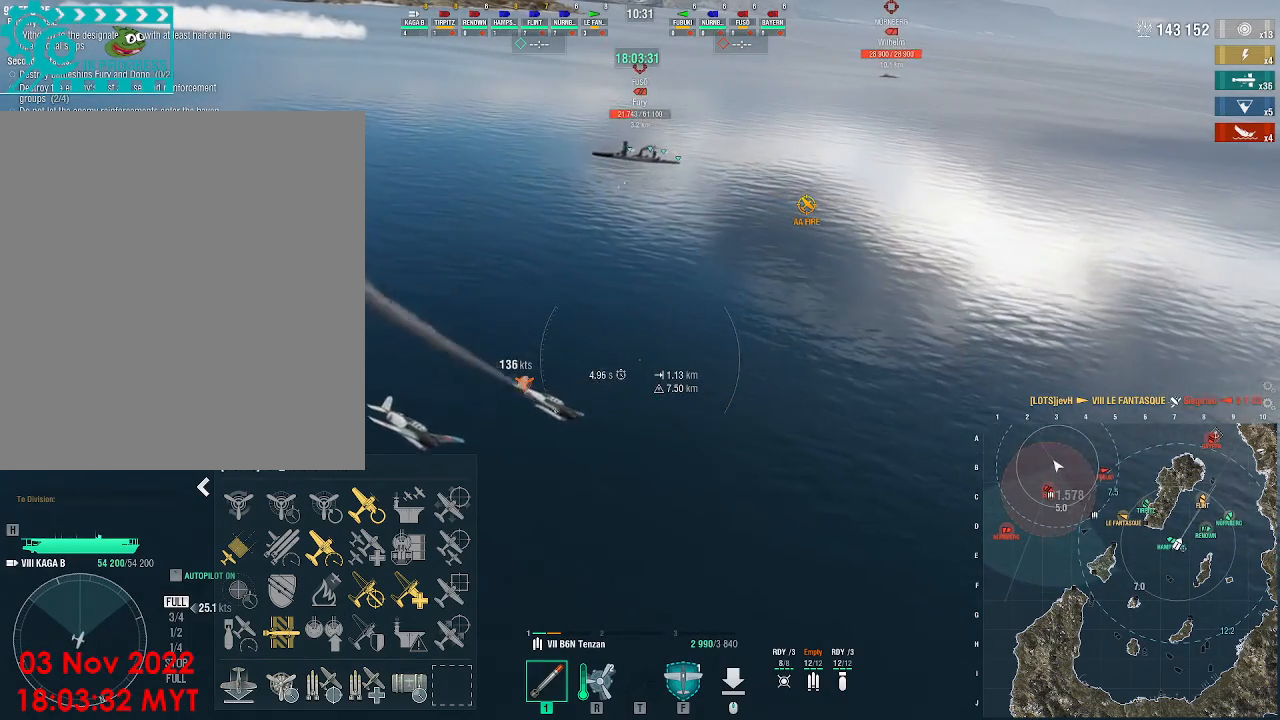
{"keys": ["a", "s"], "mouse": [], "events": []}
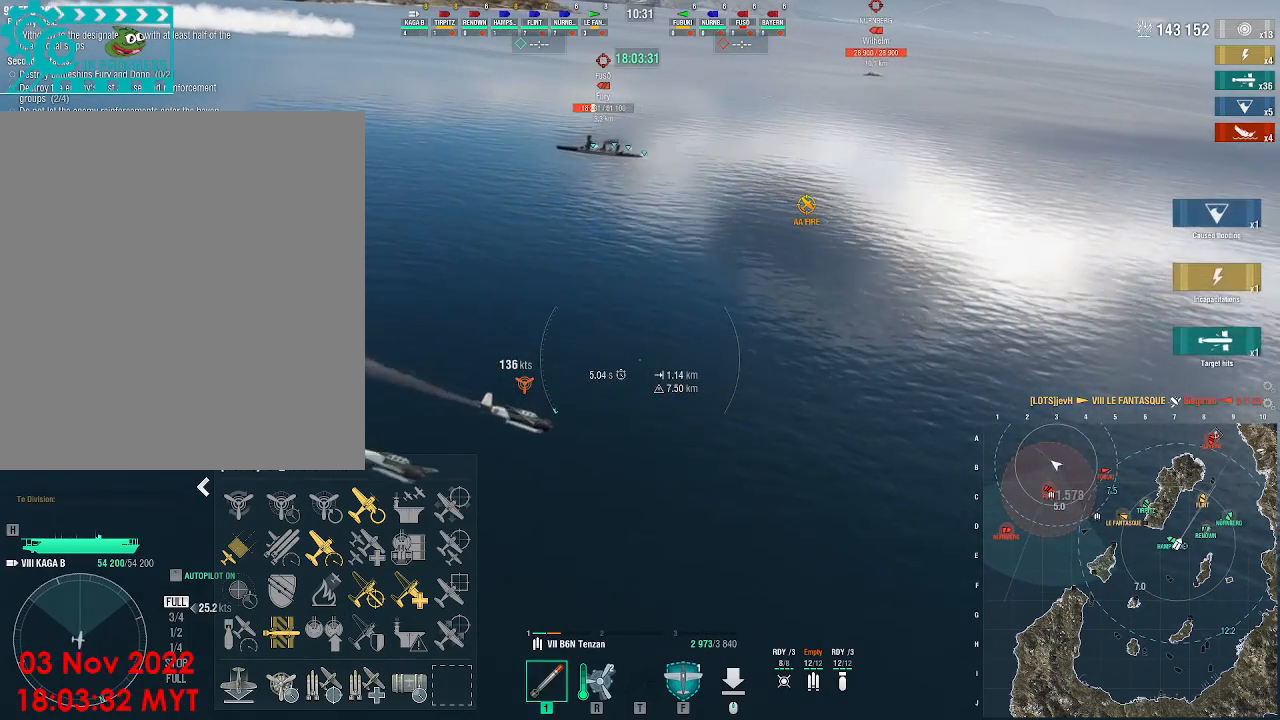
{"keys": ["a", "s"], "mouse": [], "events": []}
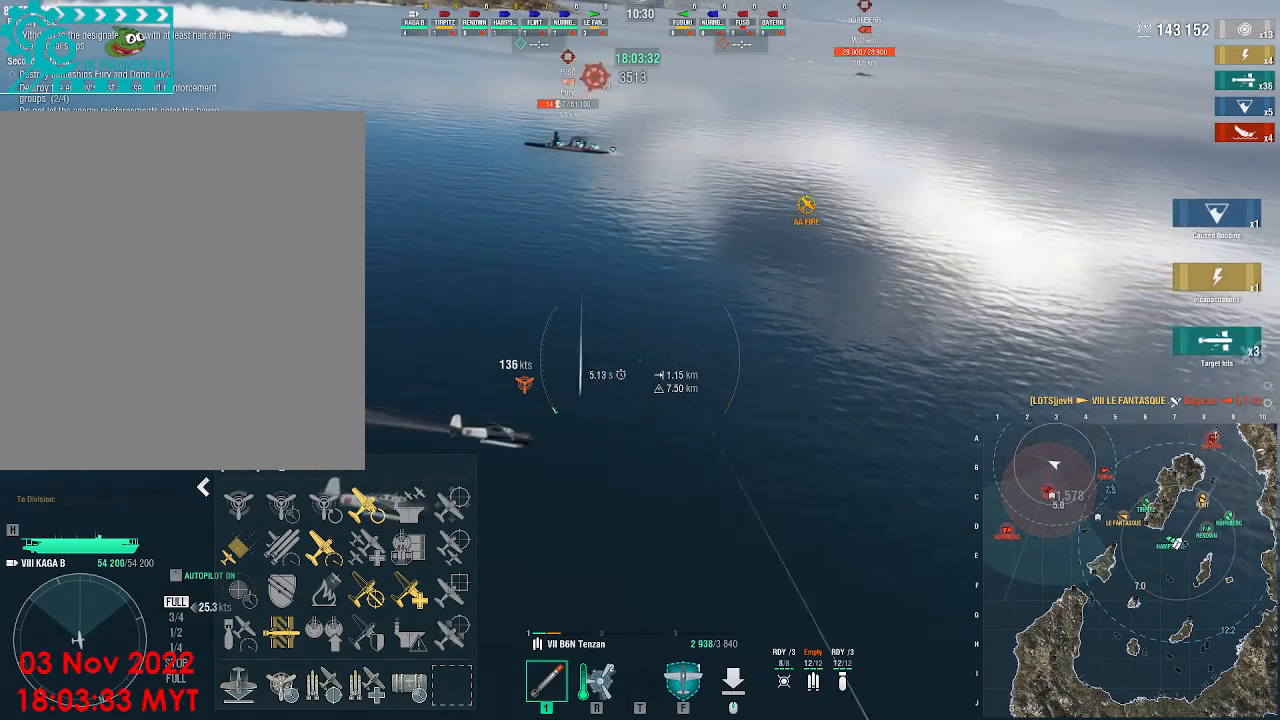
{"keys": ["a", "s"], "mouse": [], "events": []}
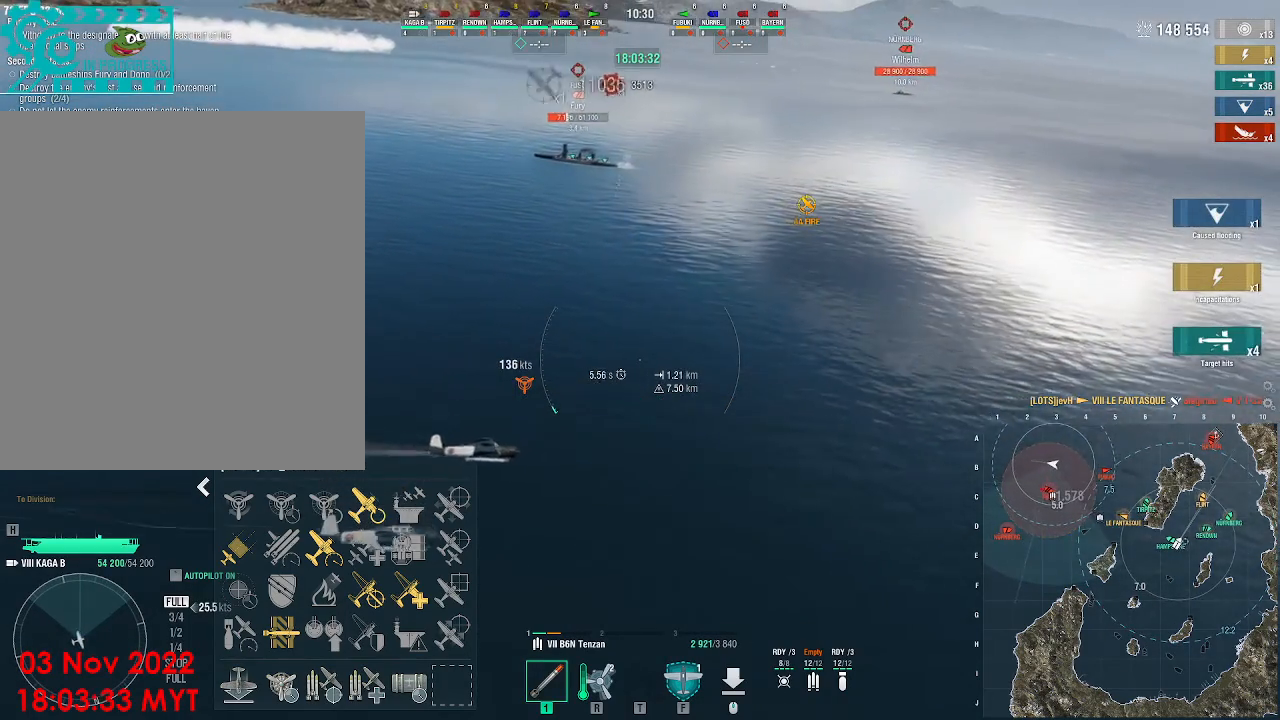
{"keys": ["a", "s"], "mouse": [], "events": []}
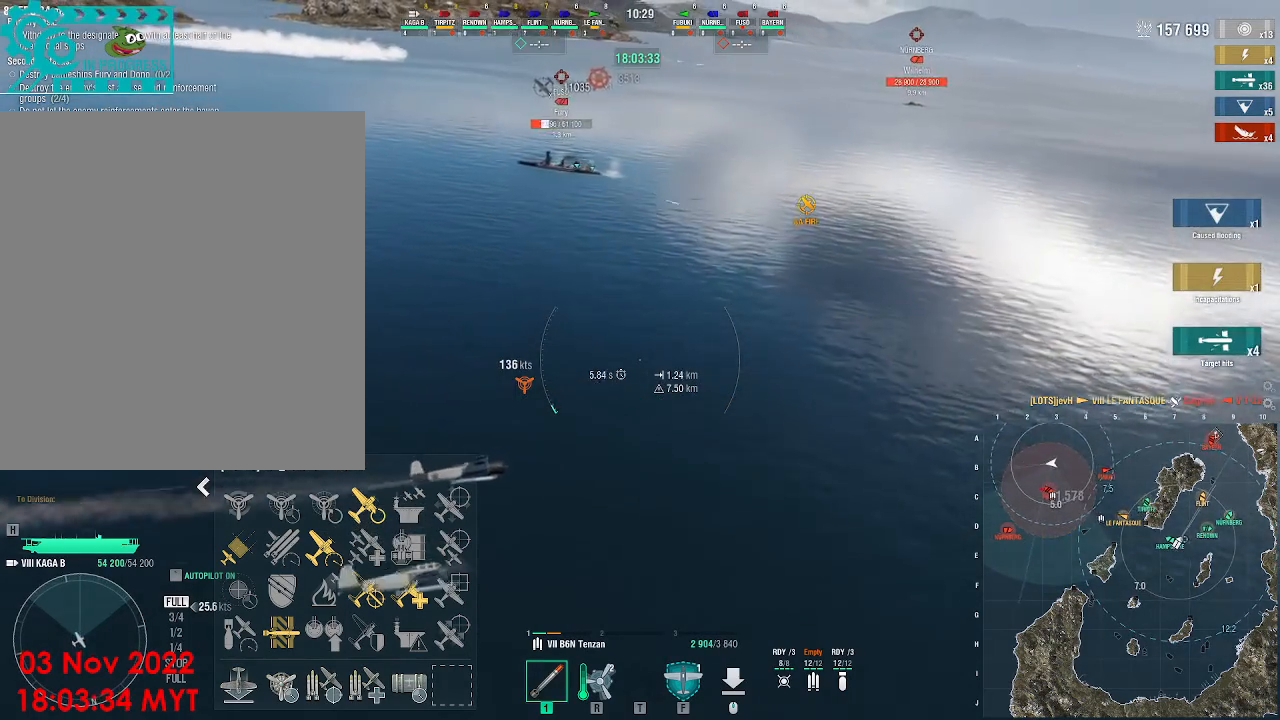
{"keys": ["a", "s"], "mouse": [], "events": []}
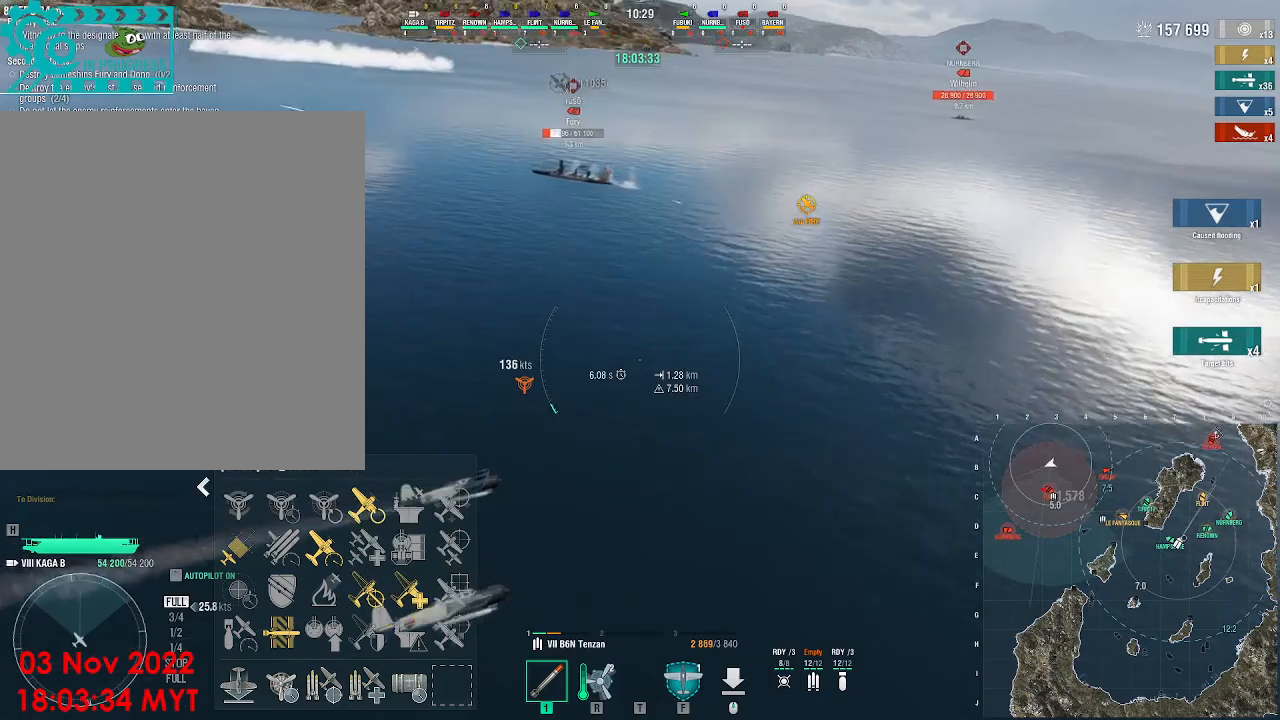
{"keys": ["a", "s"], "mouse": [], "events": []}
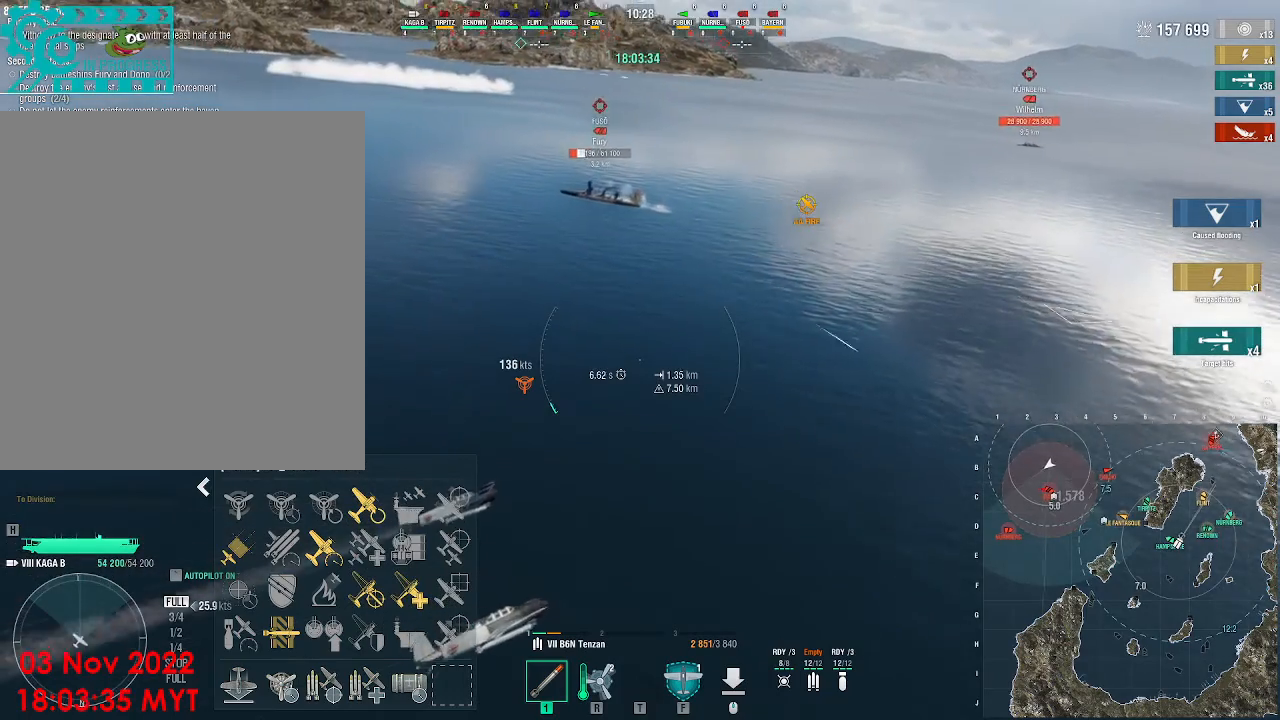
{"keys": ["a", "s"], "mouse": [], "events": []}
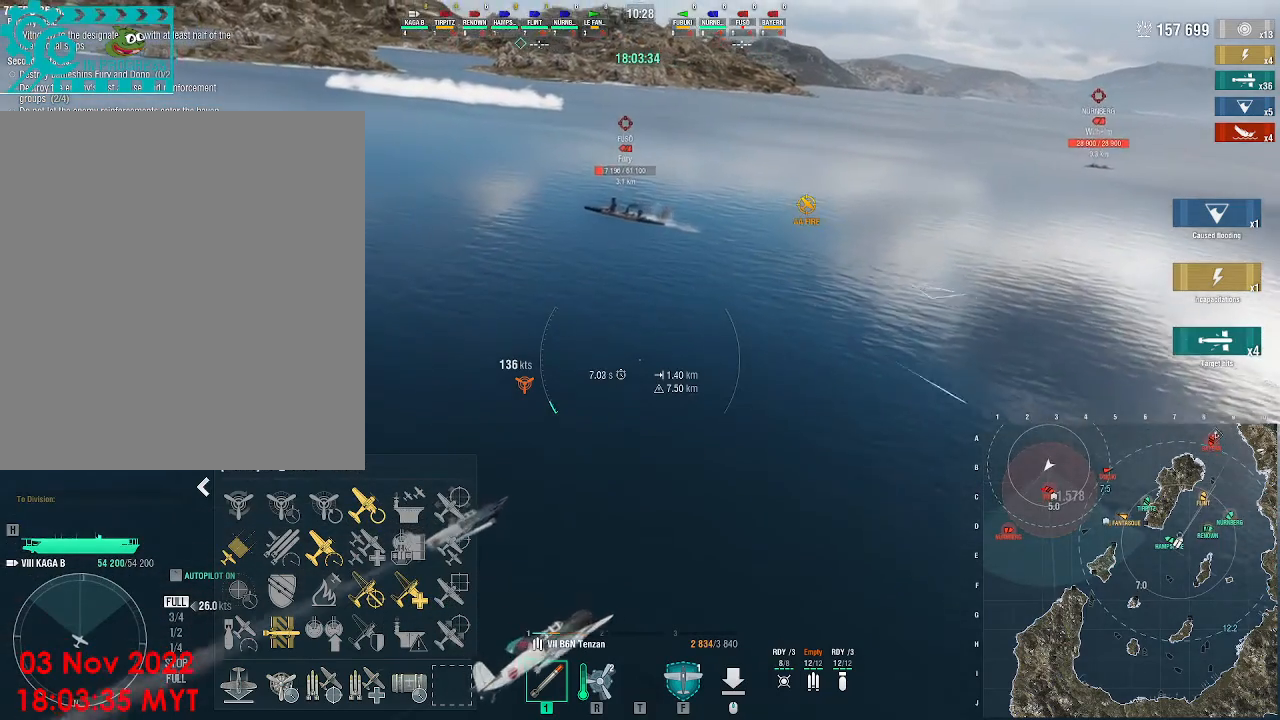
{"keys": ["s"], "mouse": [], "events": [[167, "mouse_left", "down"], [267, "mouse_left", "up"], [333, "a", "up"]]}
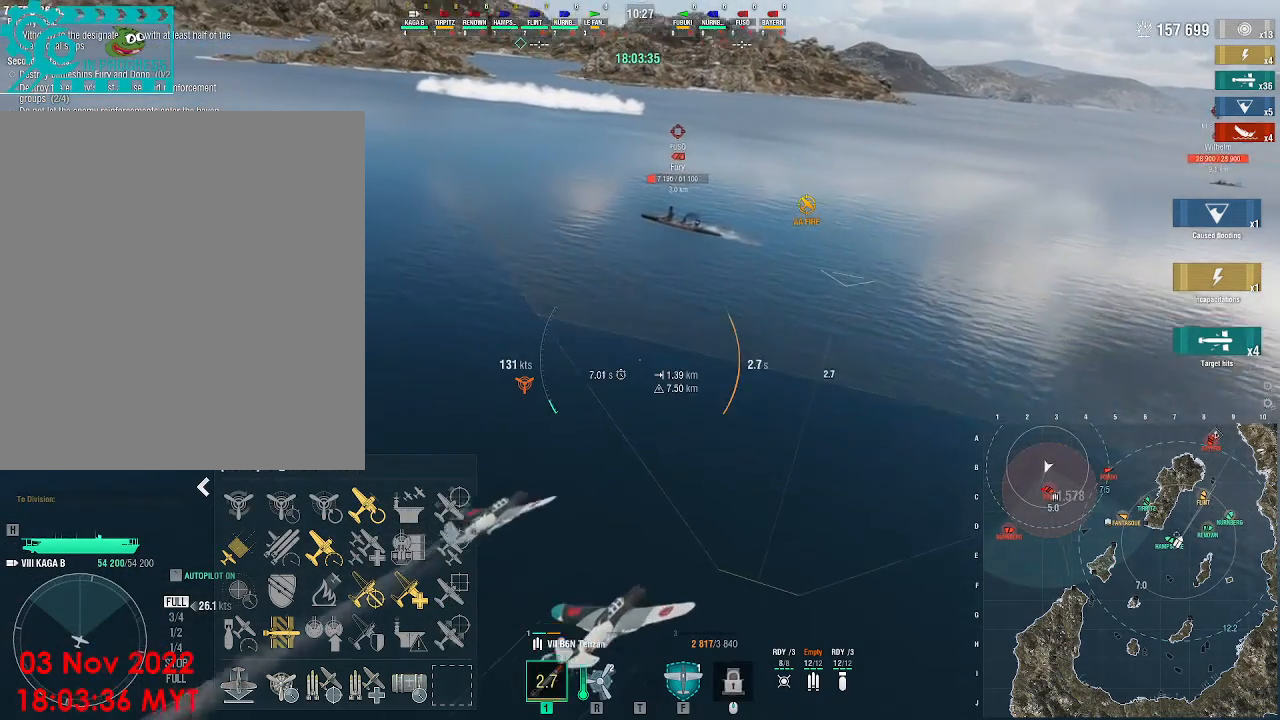
{"keys": [], "mouse": [], "events": [[433, "s", "up"]]}
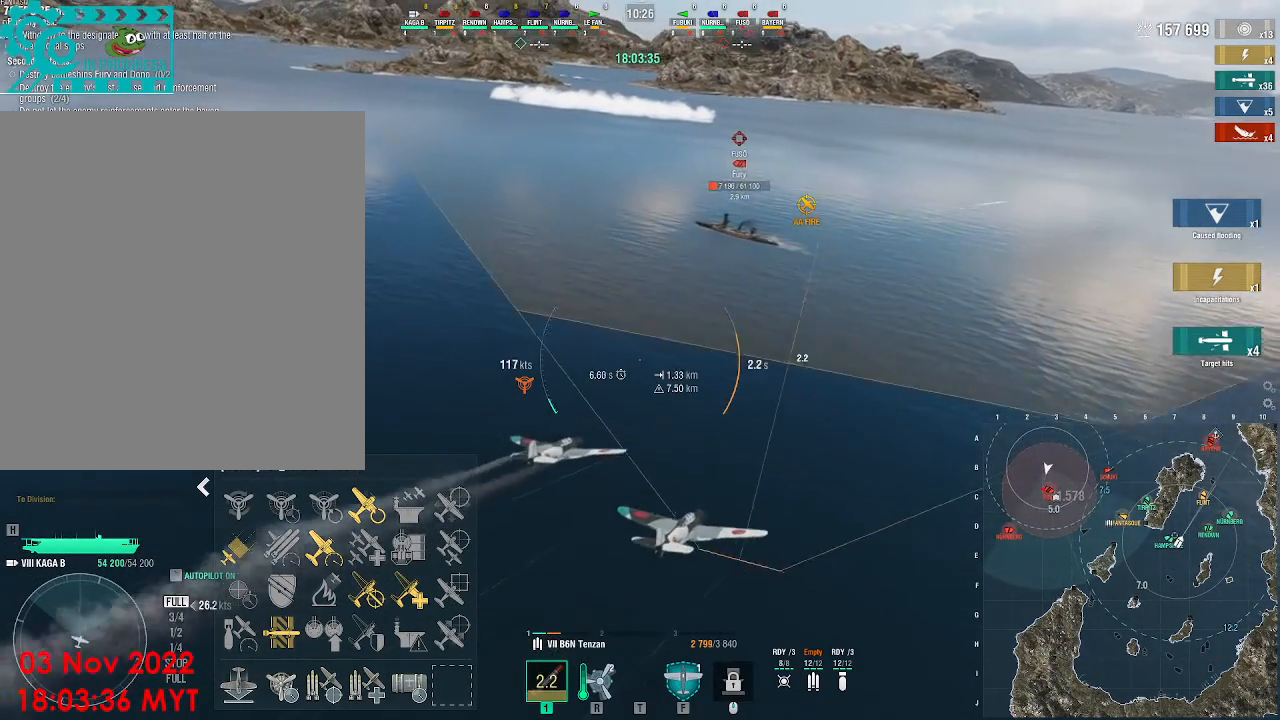
{"keys": [], "mouse": [], "events": []}
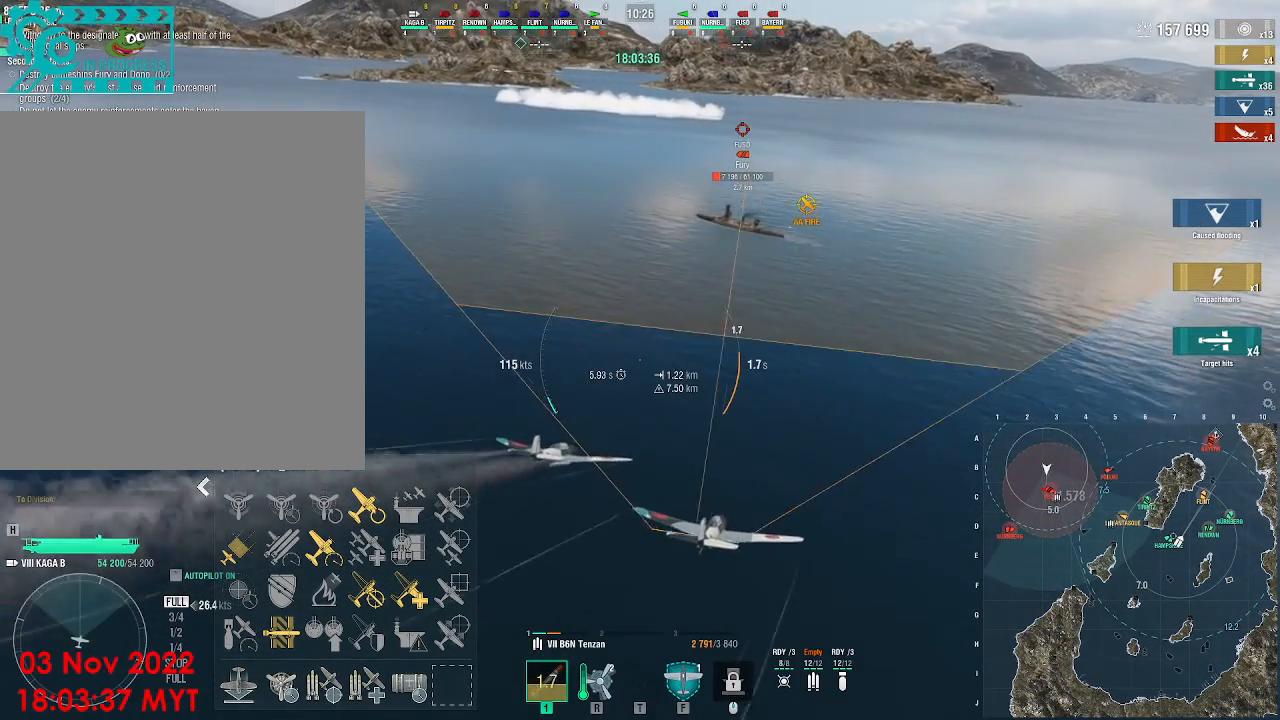
{"keys": [], "mouse": [], "events": []}
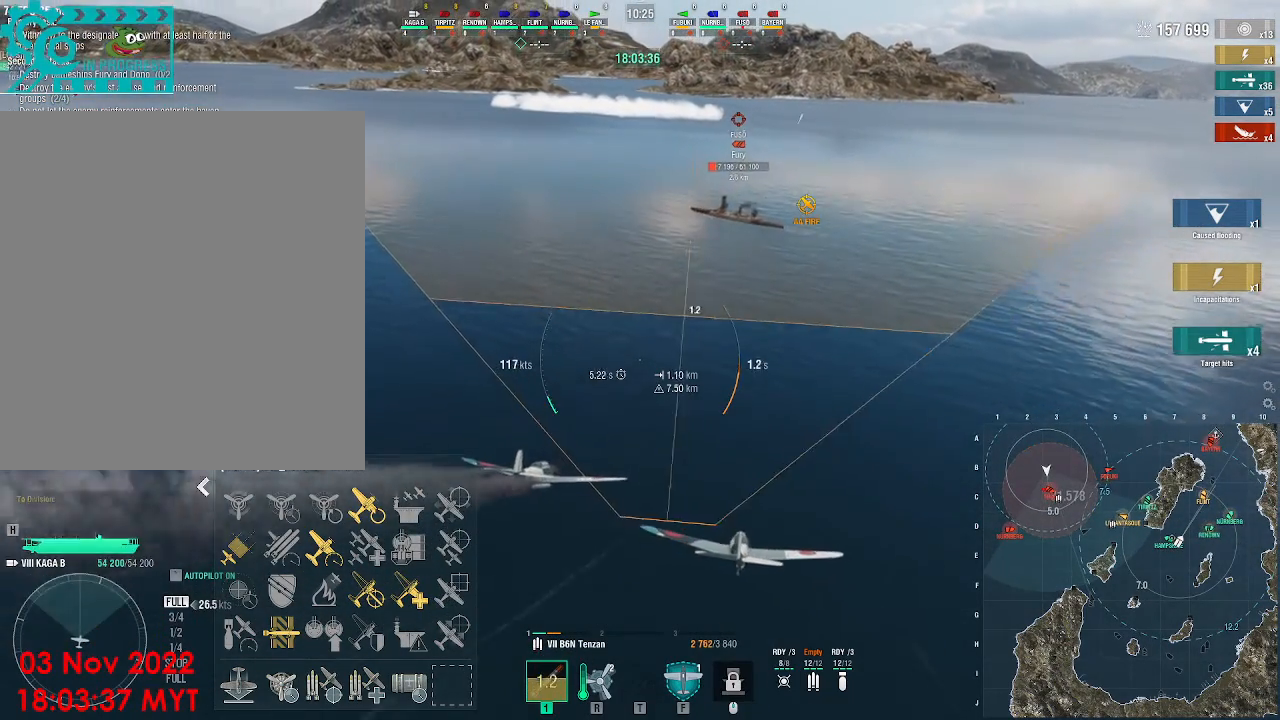
{"keys": [], "mouse": [], "events": []}
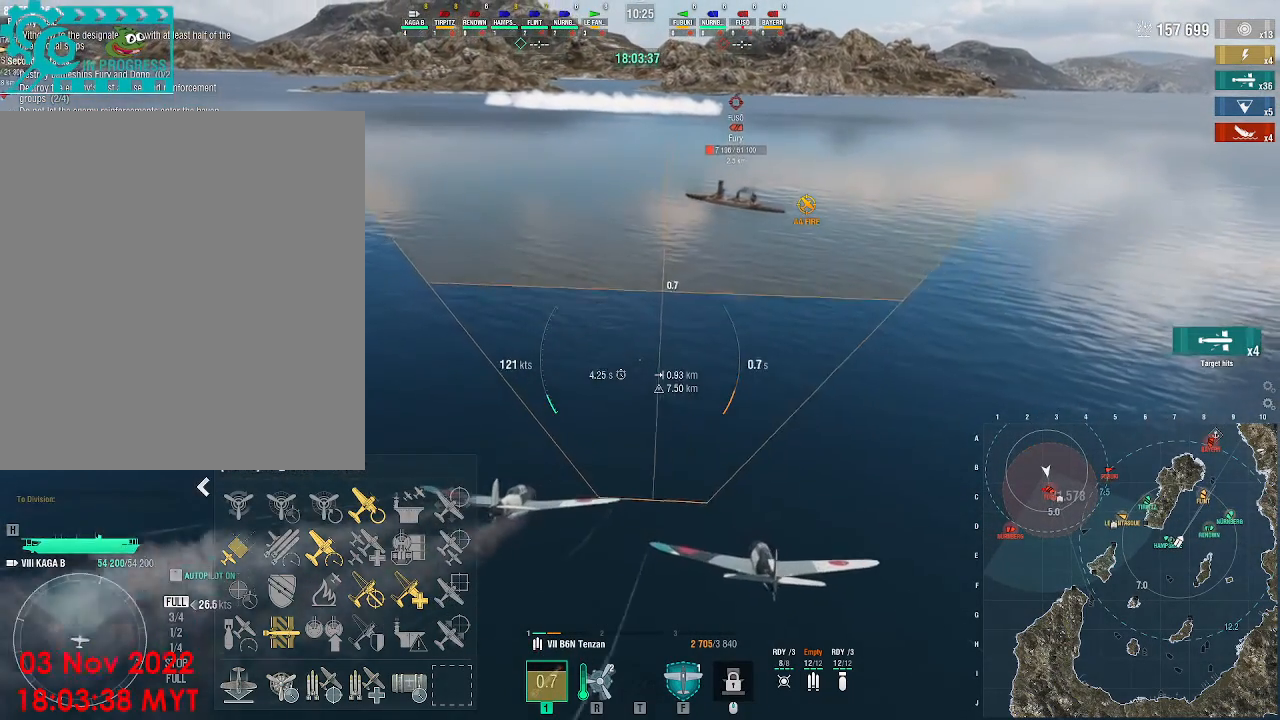
{"keys": [], "mouse": [], "events": []}